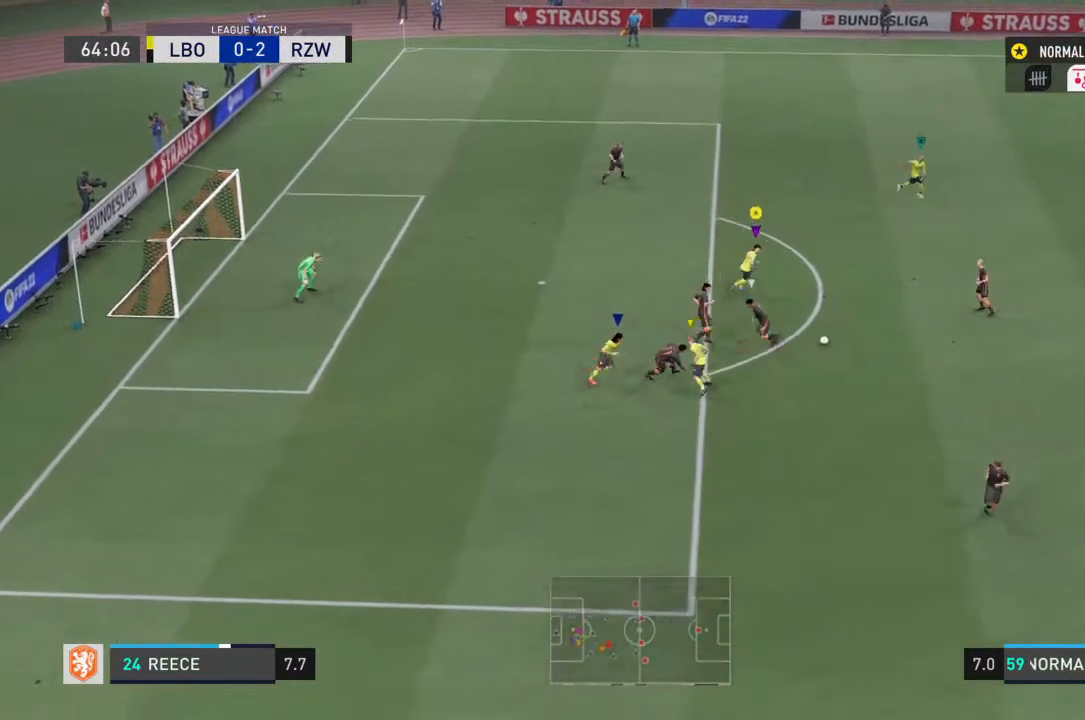
Gameplay with a controller (PlayStation layout); each line is a JSON object with the inputs held at the frame after it. "events" lists button and stick changes between this image and that frame as [ms after this image, input, new state], when the widget could be followed in between. Not read: L3 R3.
{"buttons": ["R2"], "left_stick": "down-right", "right_stick": "center", "events": [[267, "left_stick", "down-right"]]}
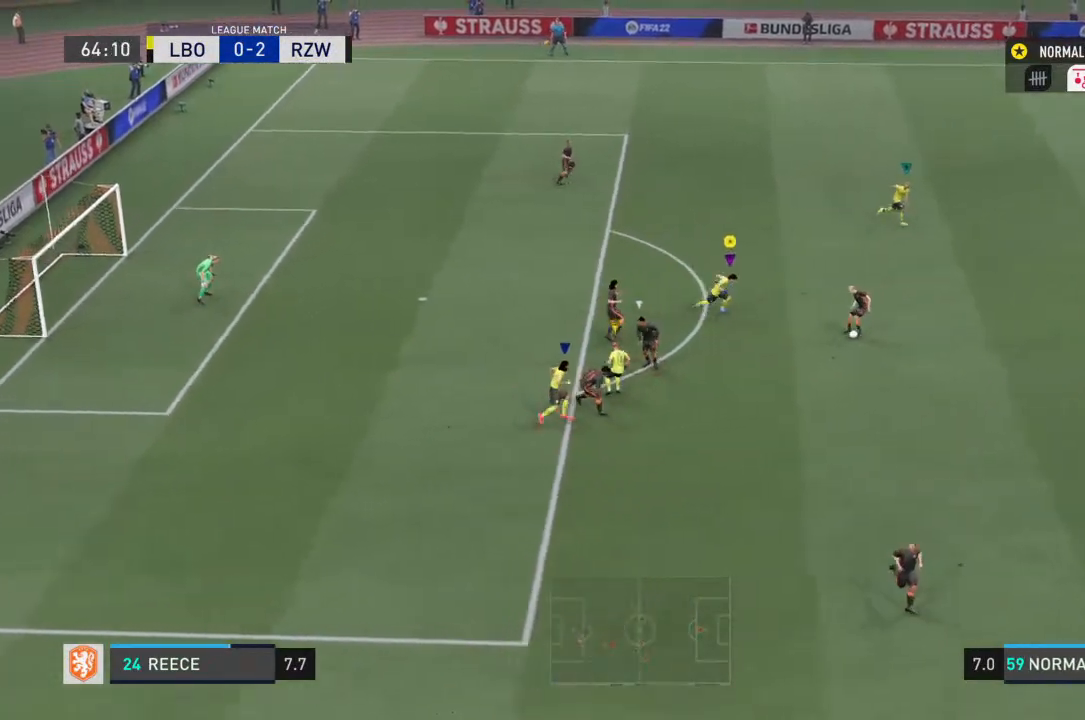
{"buttons": ["R2"], "left_stick": "down-right", "right_stick": "center", "events": []}
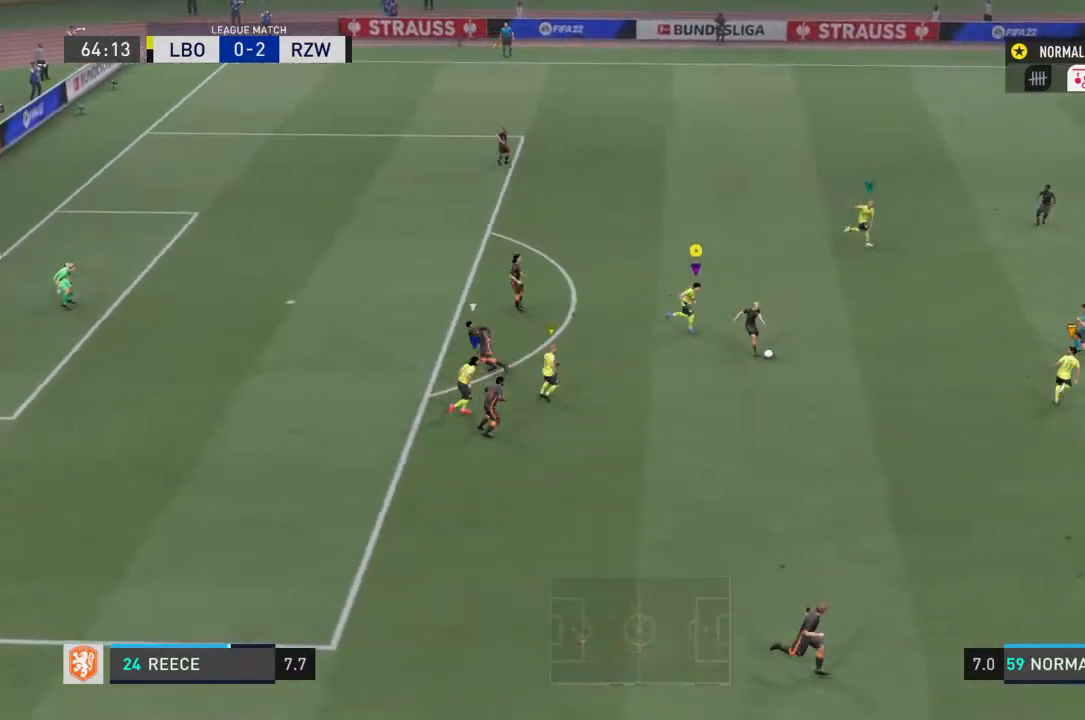
{"buttons": ["R2"], "left_stick": "down-right", "right_stick": "center", "events": []}
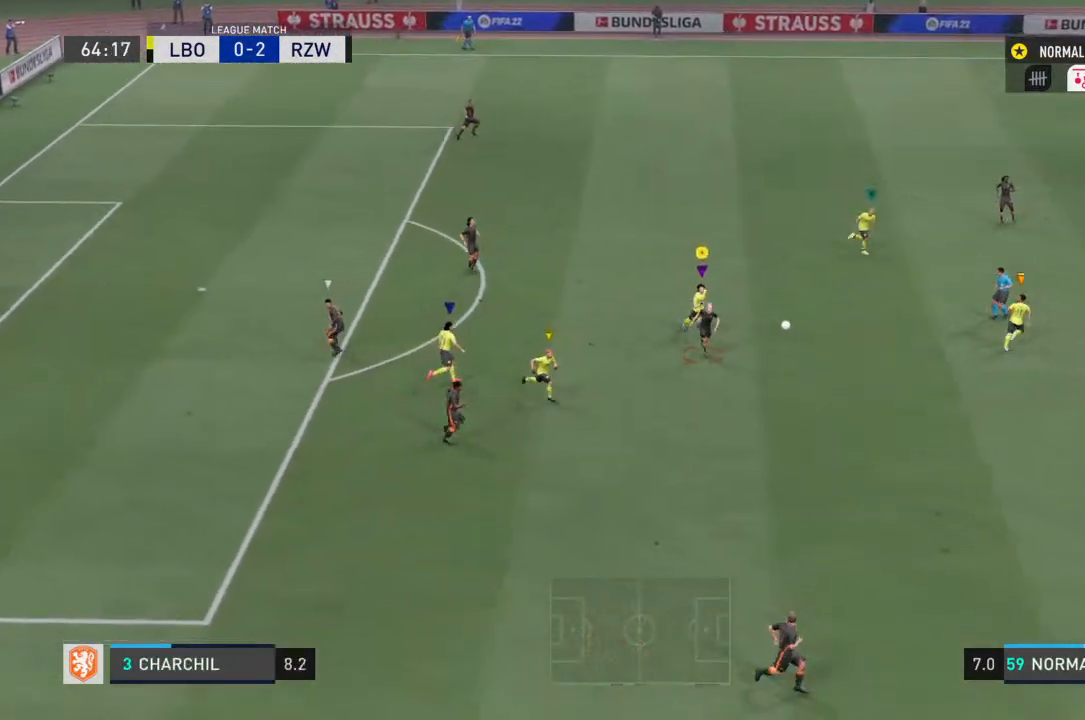
{"buttons": ["R2"], "left_stick": "down-right", "right_stick": "center", "events": []}
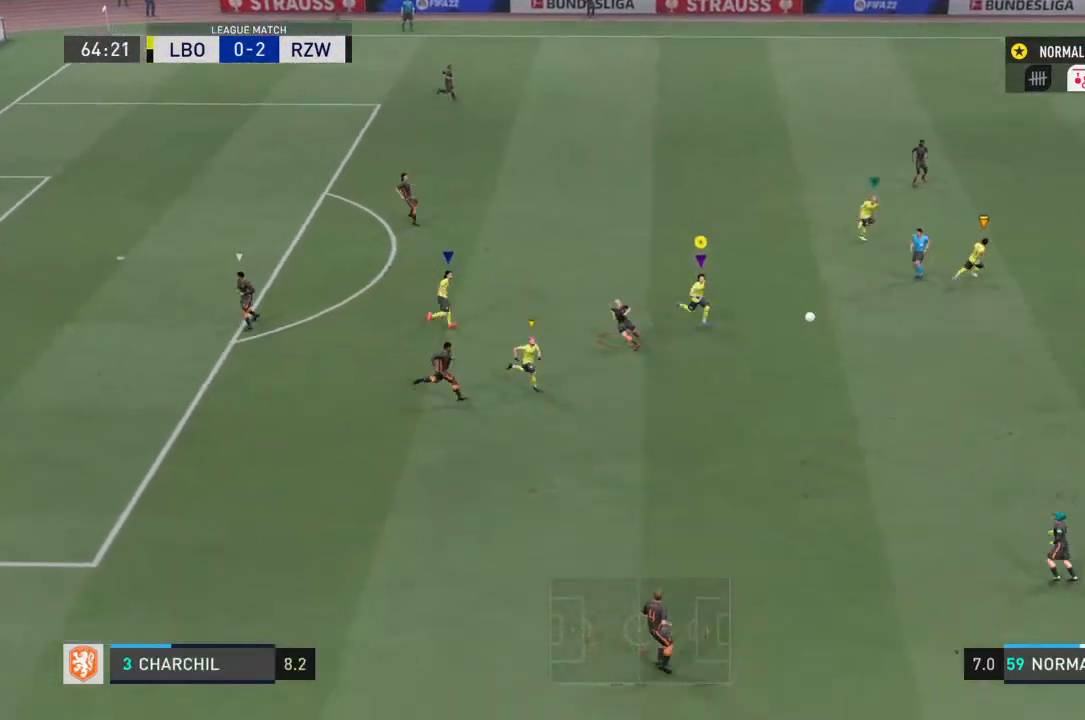
{"buttons": [], "left_stick": "down-right", "right_stick": "center", "events": [[400, "R2", "up"]]}
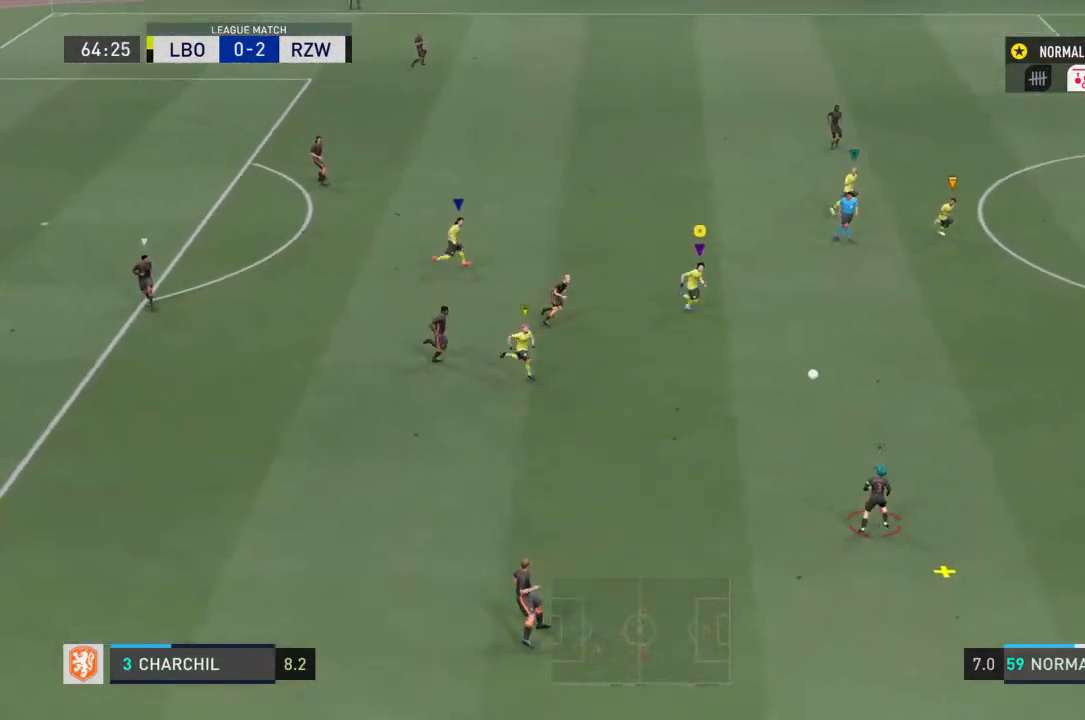
{"buttons": [], "left_stick": "right", "right_stick": "center", "events": [[100, "left_stick", "right"], [233, "left_stick", "center"], [433, "left_stick", "up-right"], [500, "left_stick", "right"]]}
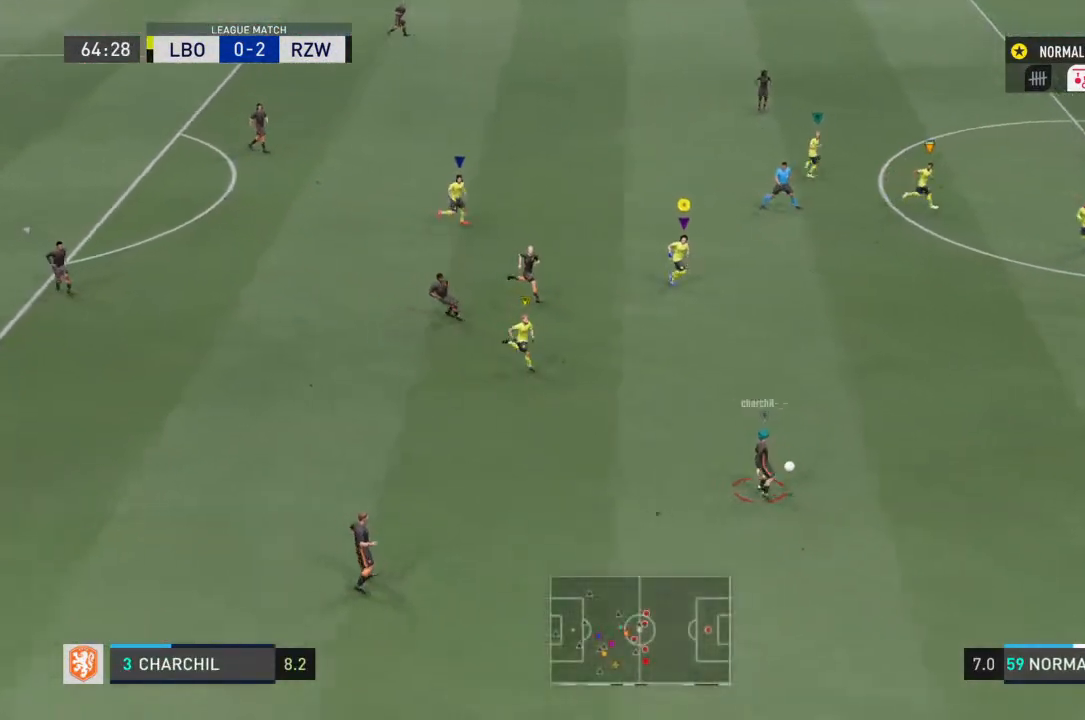
{"buttons": [], "left_stick": "down-right", "right_stick": "center"}
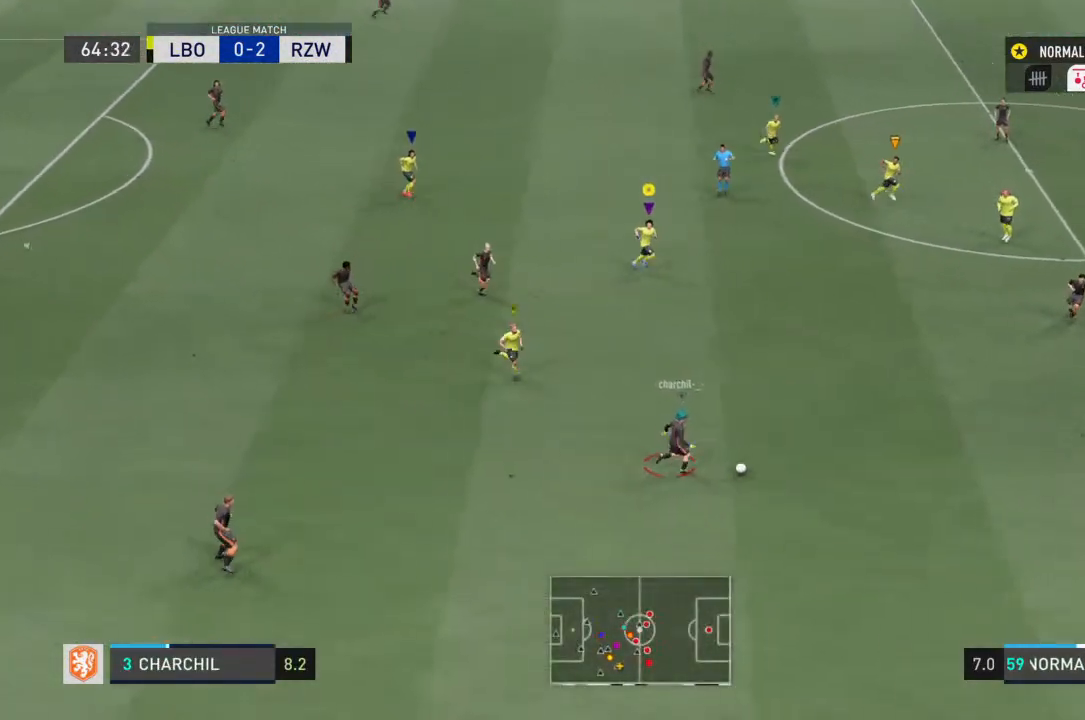
{"buttons": [], "left_stick": "down-right", "right_stick": "center", "events": []}
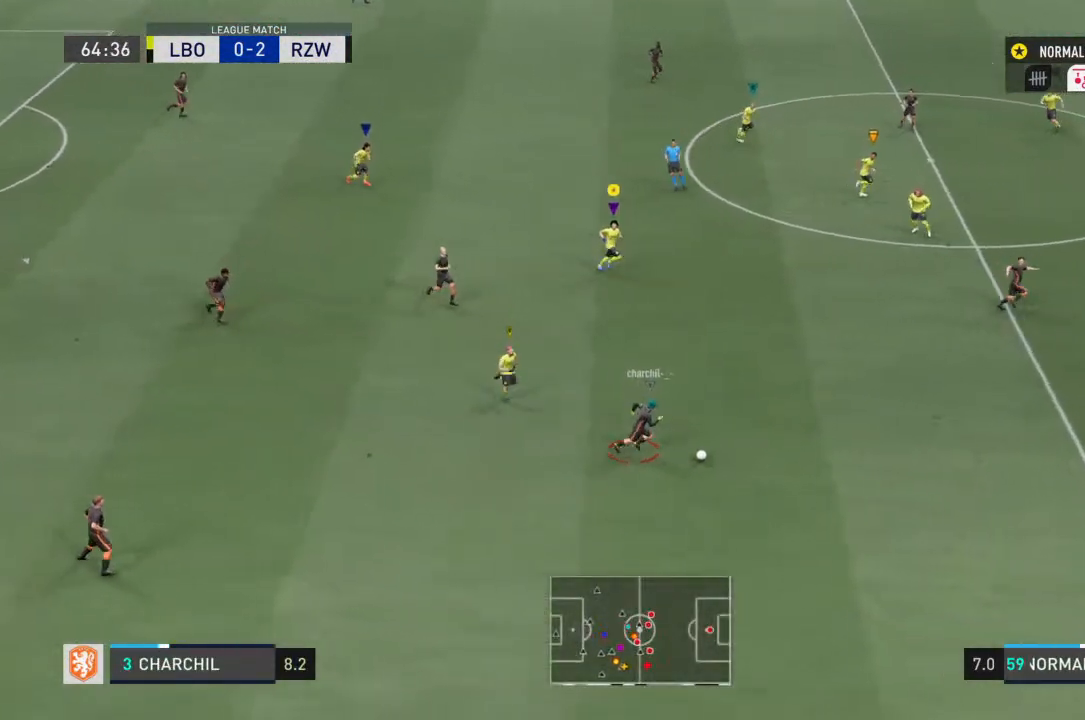
{"buttons": ["R2"], "left_stick": "right", "right_stick": "center", "events": [[200, "R2", "down"], [300, "left_stick", "right"]]}
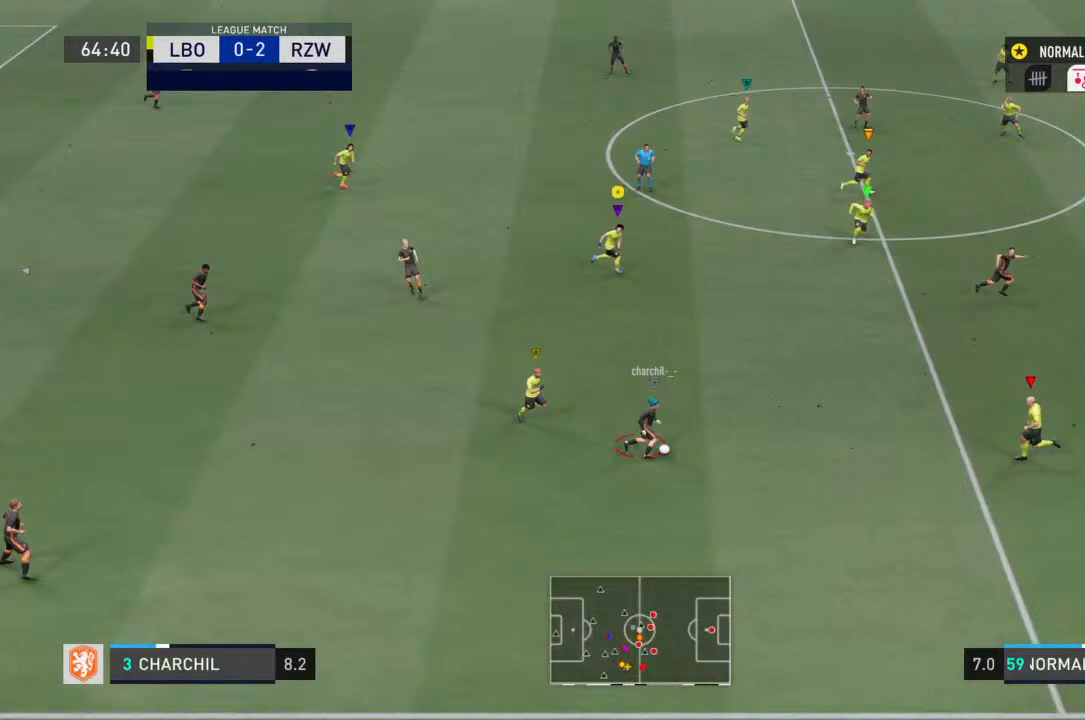
{"buttons": [], "left_stick": "up-right", "right_stick": "center", "events": [[467, "left_stick", "up-right"], [500, "R2", "up"]]}
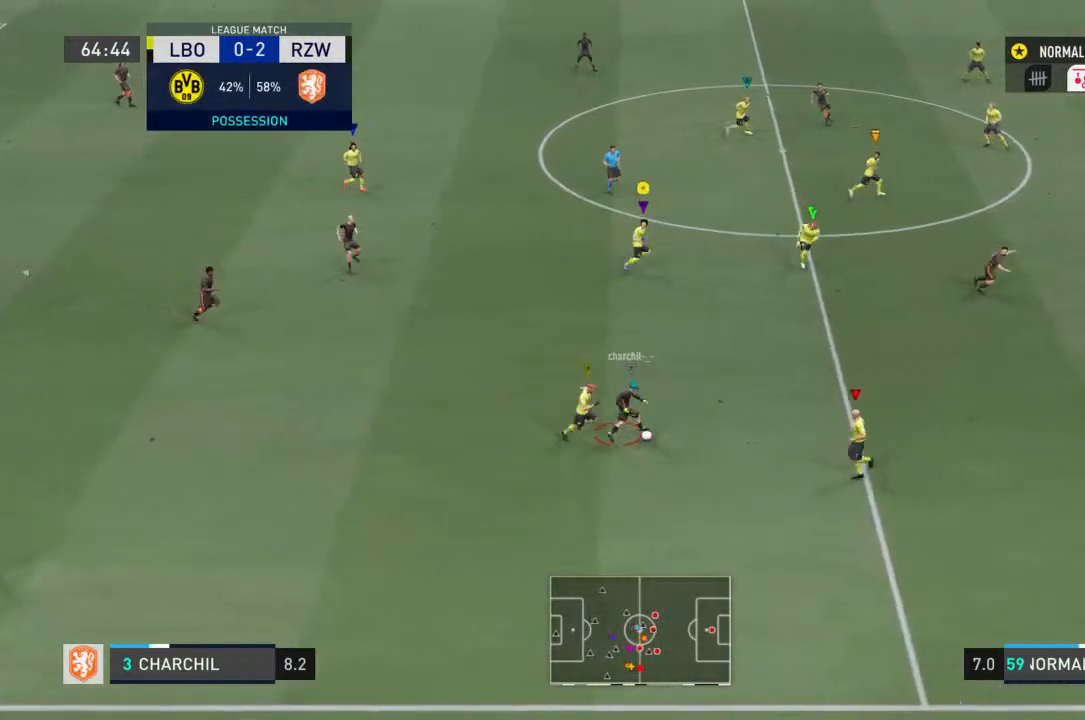
{"buttons": ["R2"], "left_stick": "up-left", "right_stick": "center", "events": [[67, "left_stick", "up-left"], [167, "left_stick", "center"], [300, "left_stick", "right"], [400, "R2", "down"], [467, "left_stick", "up-left"]]}
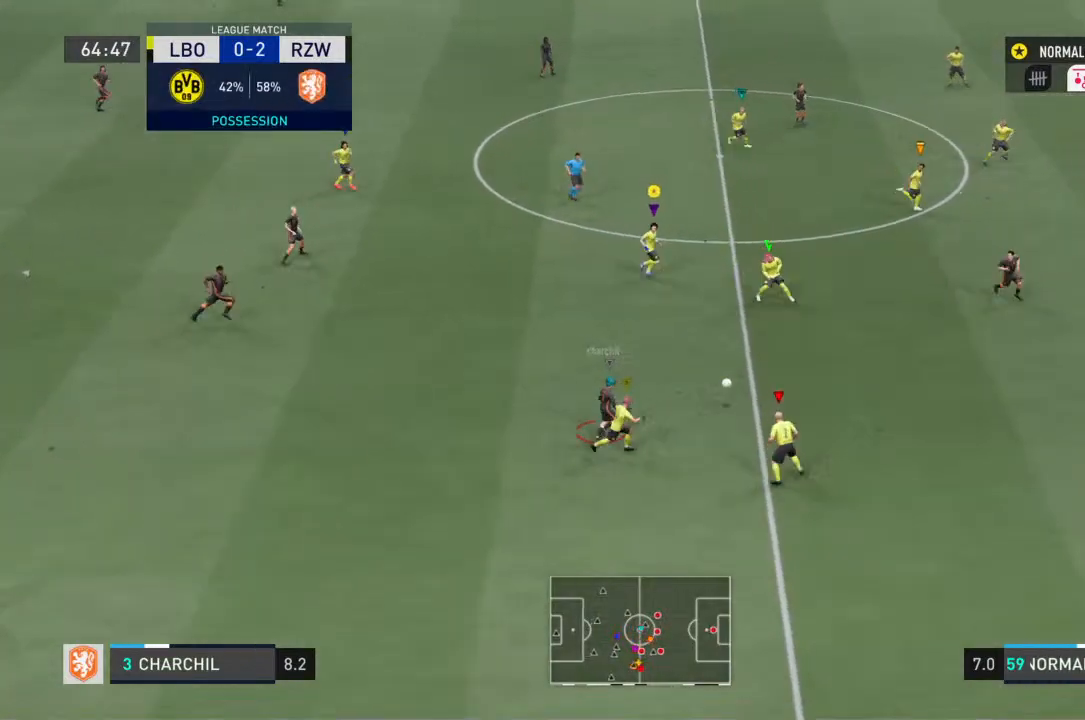
{"buttons": ["R2"], "left_stick": "up-right", "right_stick": "center", "events": [[133, "left_stick", "left"], [333, "left_stick", "down-right"], [467, "left_stick", "up-right"]]}
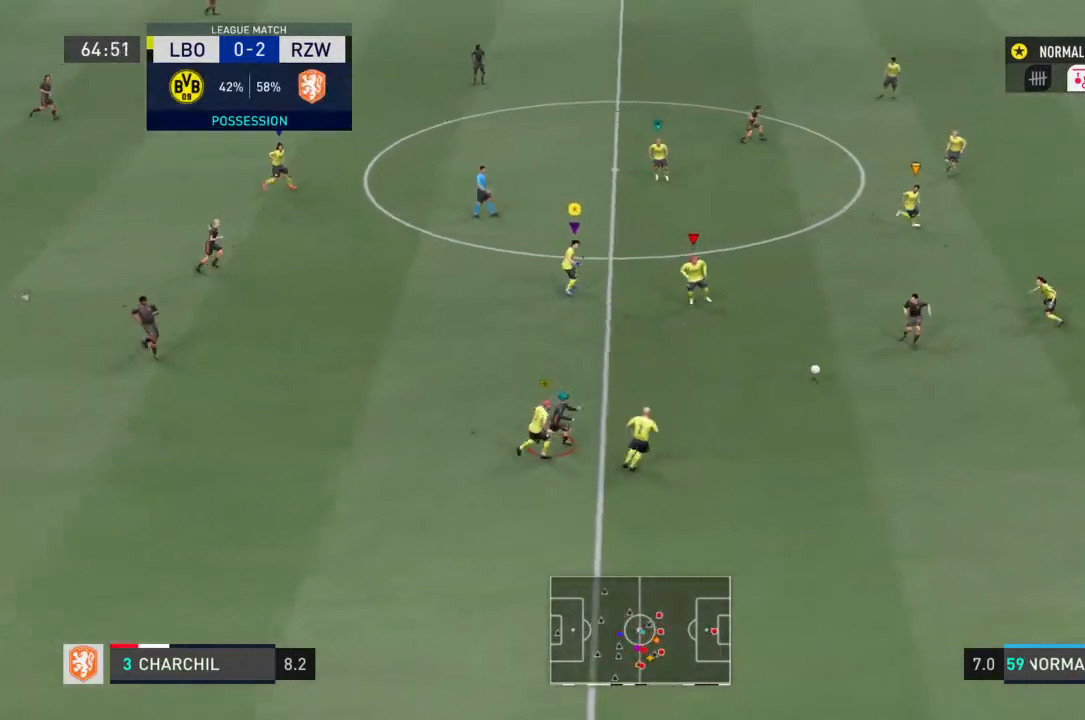
{"buttons": [], "left_stick": "up-right", "right_stick": "center", "events": [[100, "R2", "up"]]}
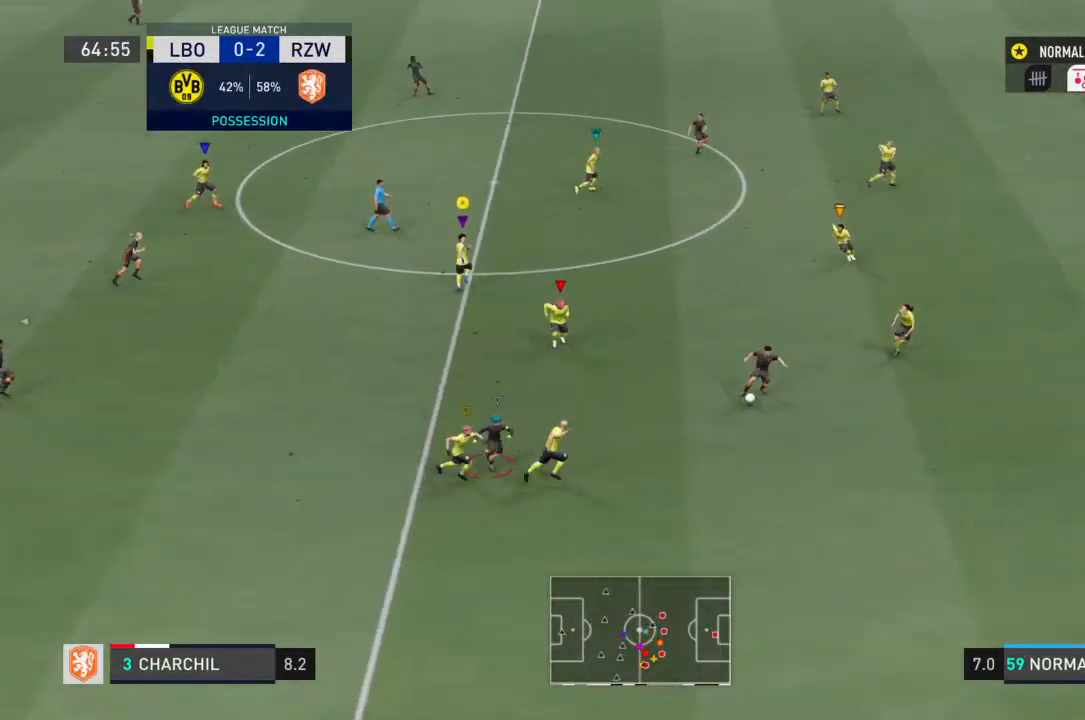
{"buttons": [], "left_stick": "up-right", "right_stick": "center", "events": []}
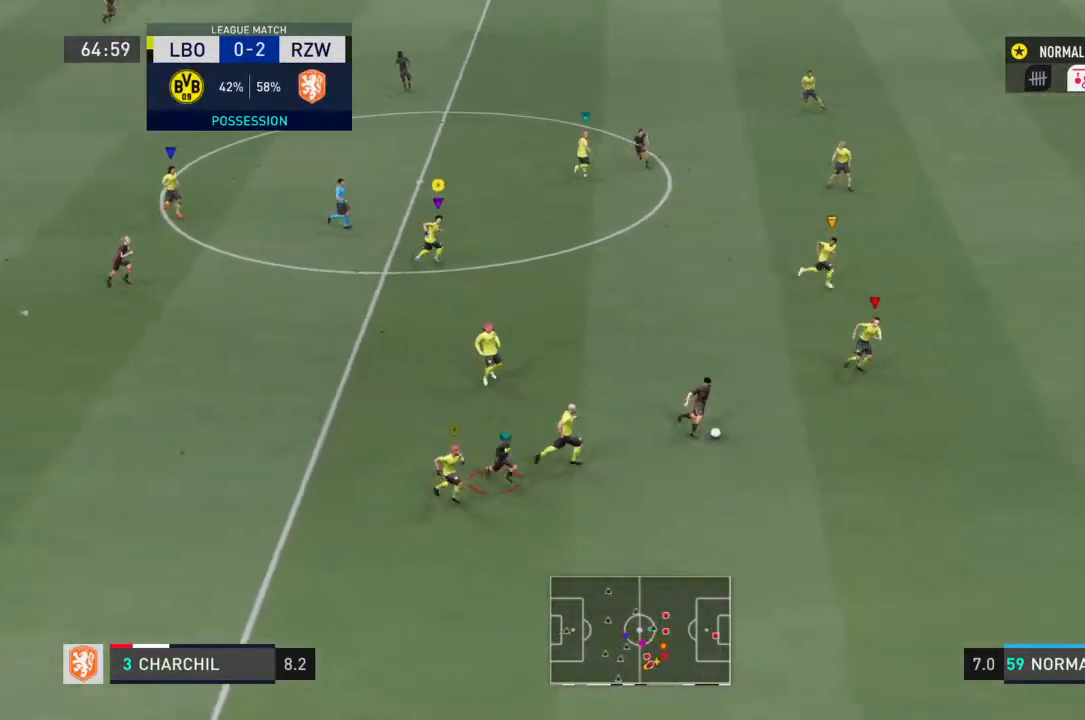
{"buttons": [], "left_stick": "up-right", "right_stick": "center", "events": []}
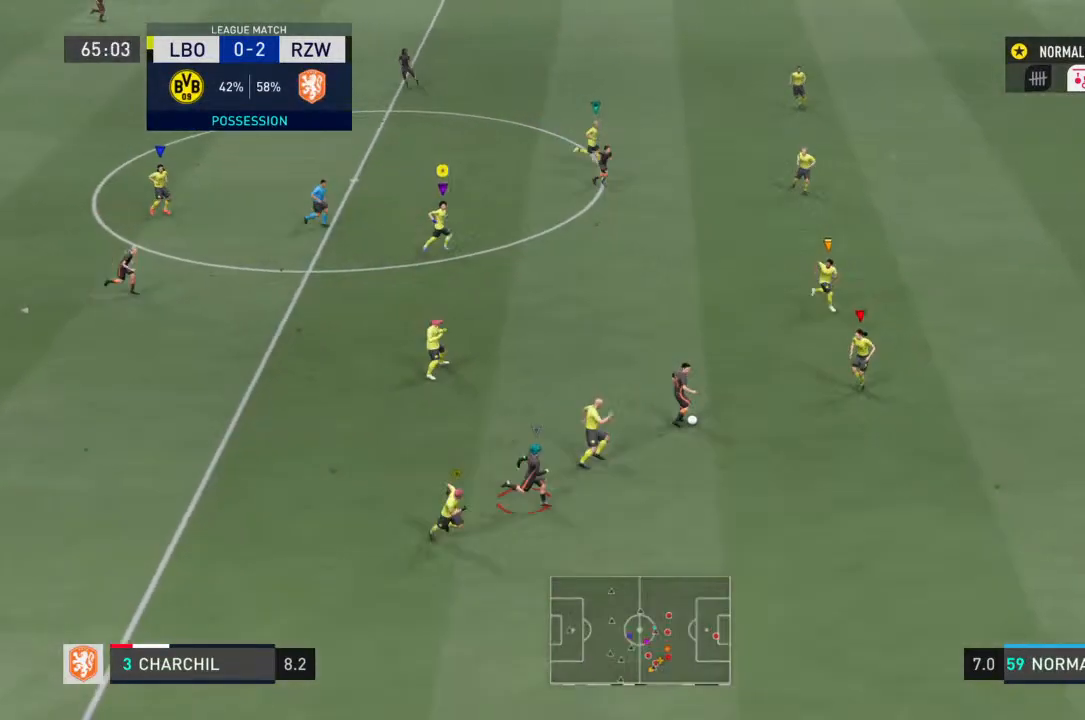
{"buttons": [], "left_stick": "right", "right_stick": "center", "events": [[300, "left_stick", "right"]]}
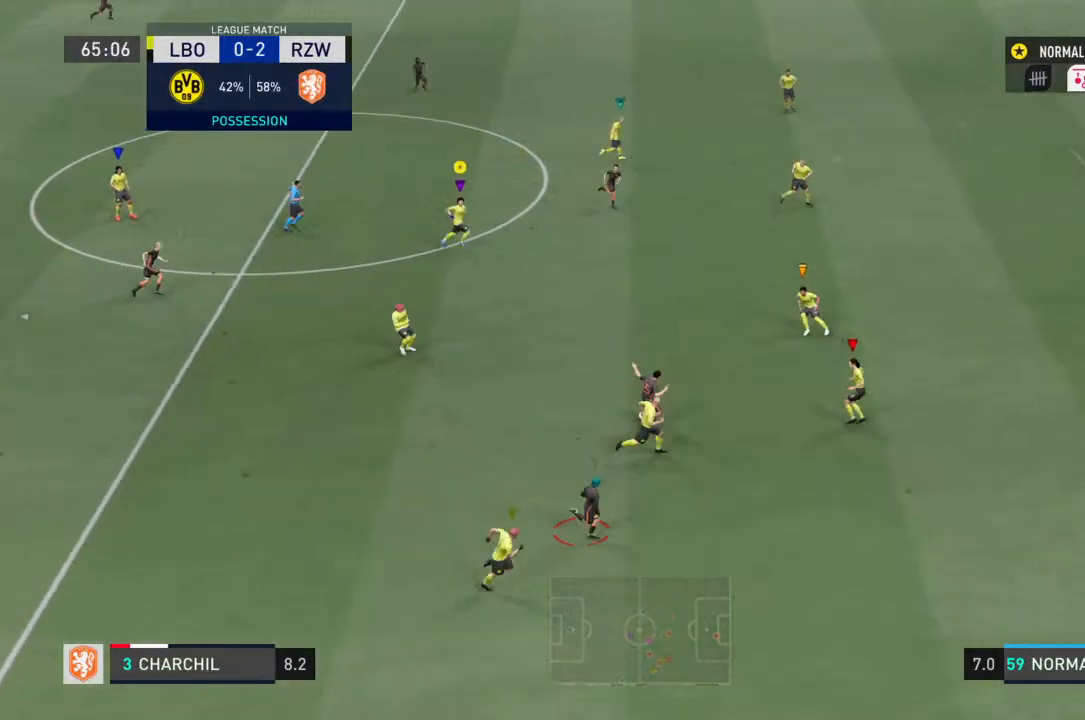
{"buttons": ["R2"], "left_stick": "down-right", "right_stick": "center", "events": [[100, "R2", "down"], [367, "left_stick", "center"], [467, "left_stick", "down-right"]]}
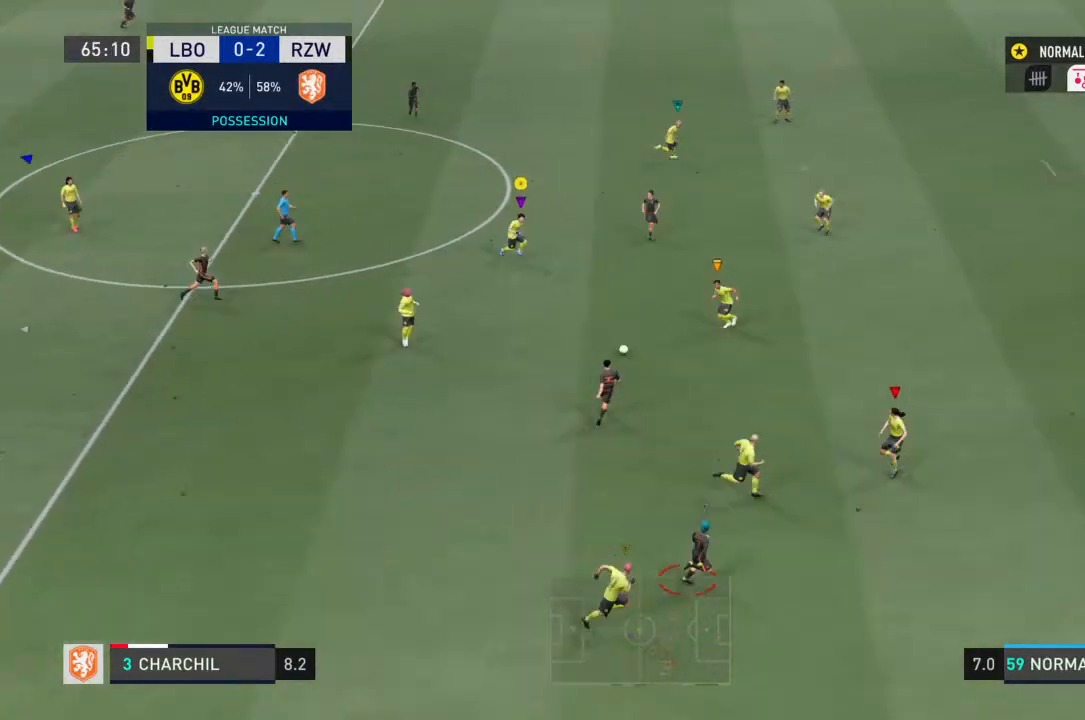
{"buttons": ["R2"], "left_stick": "up-left", "right_stick": "center", "events": [[333, "left_stick", "center"], [400, "left_stick", "up-left"]]}
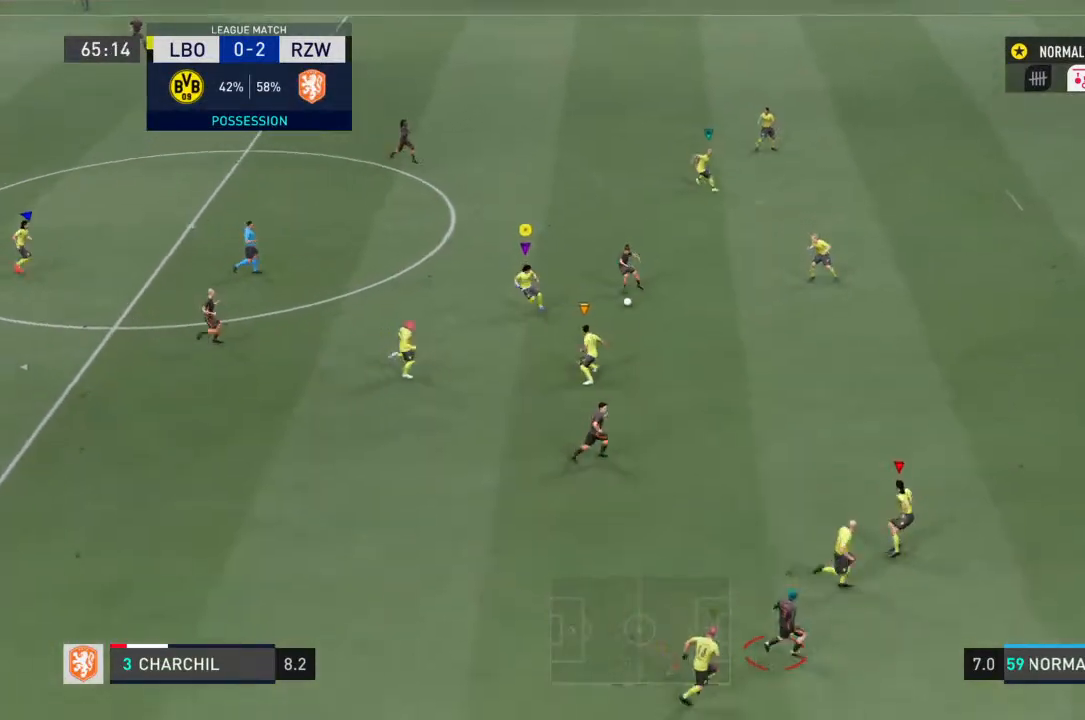
{"buttons": ["R2"], "left_stick": "up-right", "right_stick": "center", "events": [[267, "left_stick", "up-right"]]}
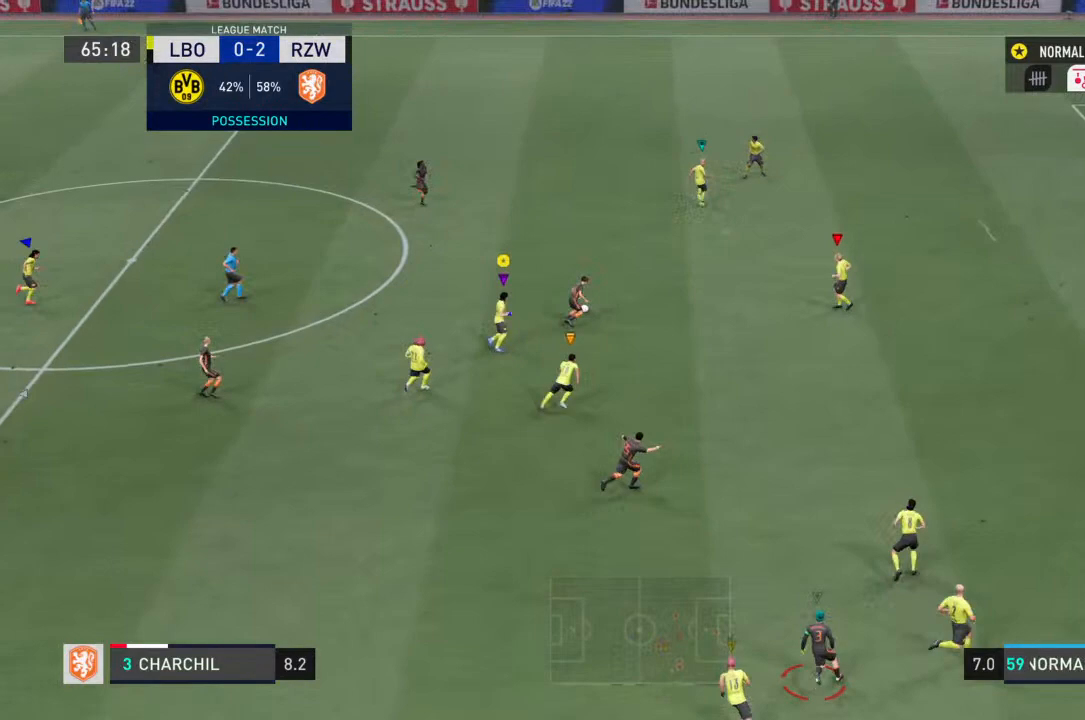
{"buttons": ["R2"], "left_stick": "up-right", "right_stick": "center", "events": []}
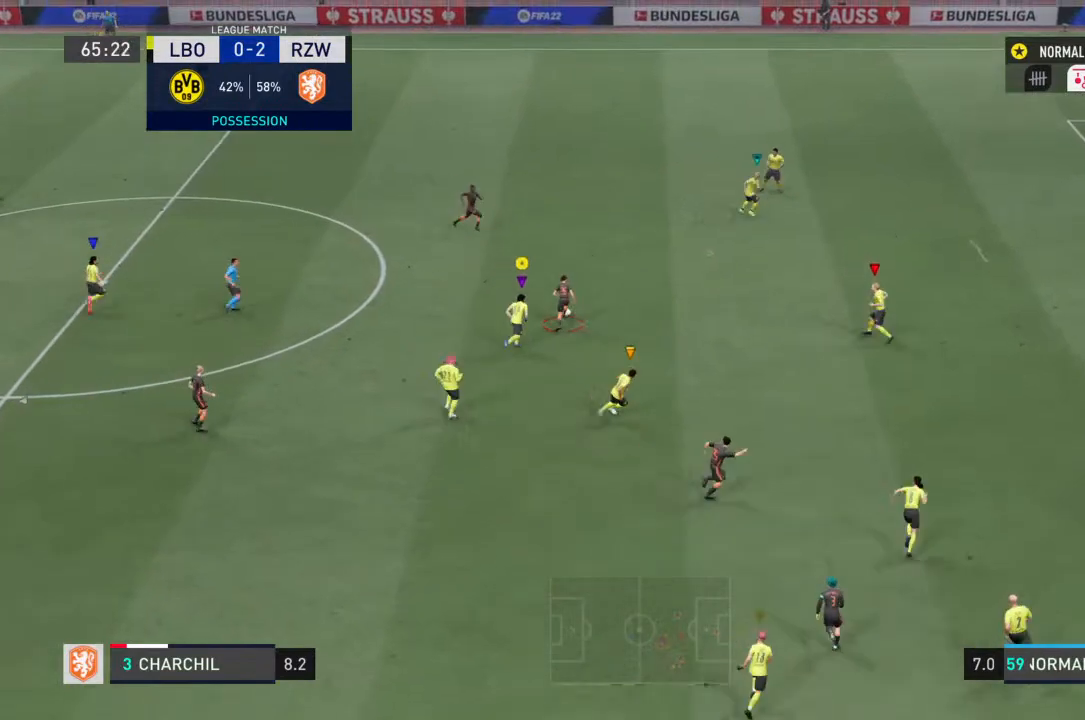
{"buttons": ["R2"], "left_stick": "up-right", "right_stick": "center", "events": []}
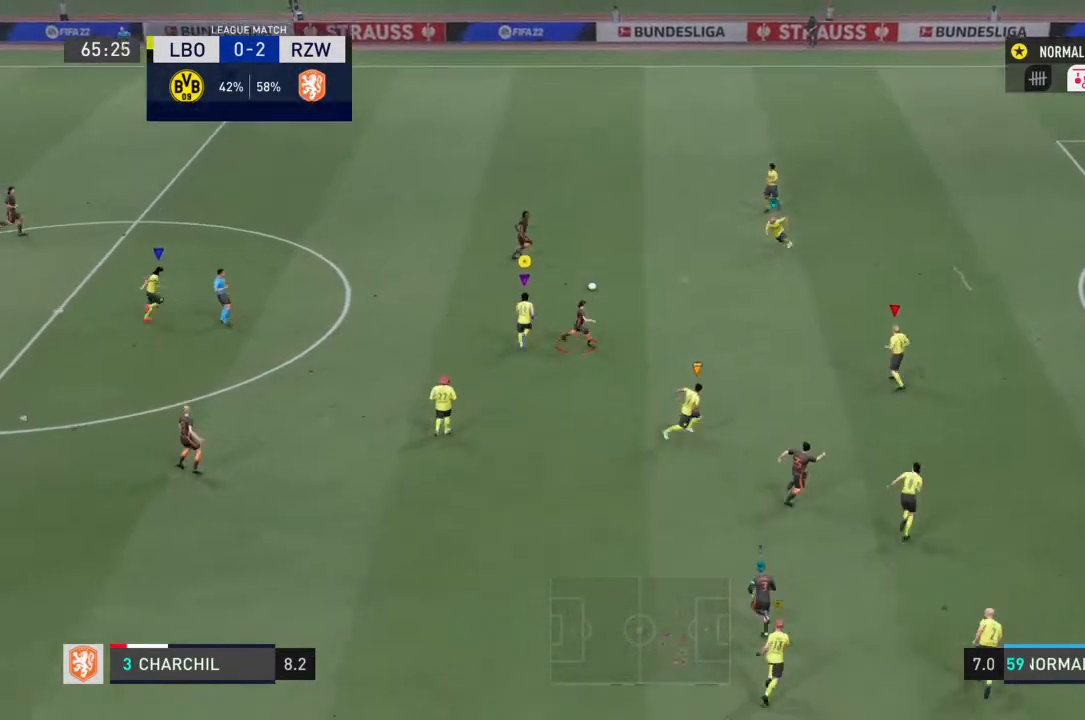
{"buttons": ["R2"], "left_stick": "up-right", "right_stick": "center", "events": []}
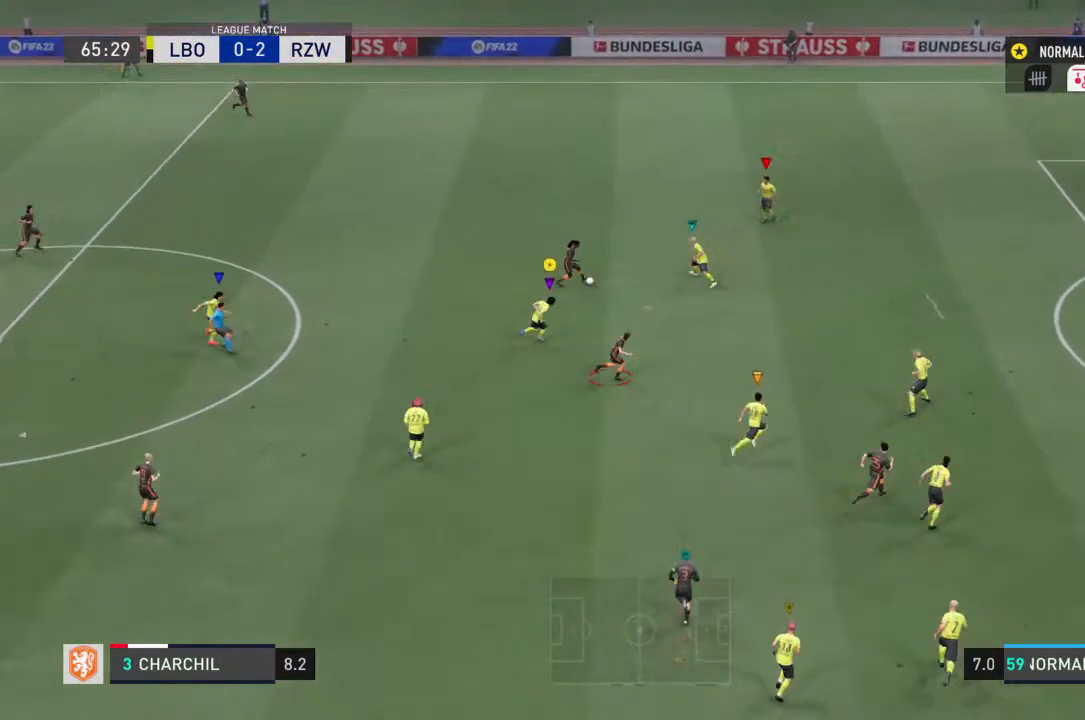
{"buttons": [], "left_stick": "up-left", "right_stick": "center", "events": [[333, "R2", "up"], [367, "left_stick", "up-left"]]}
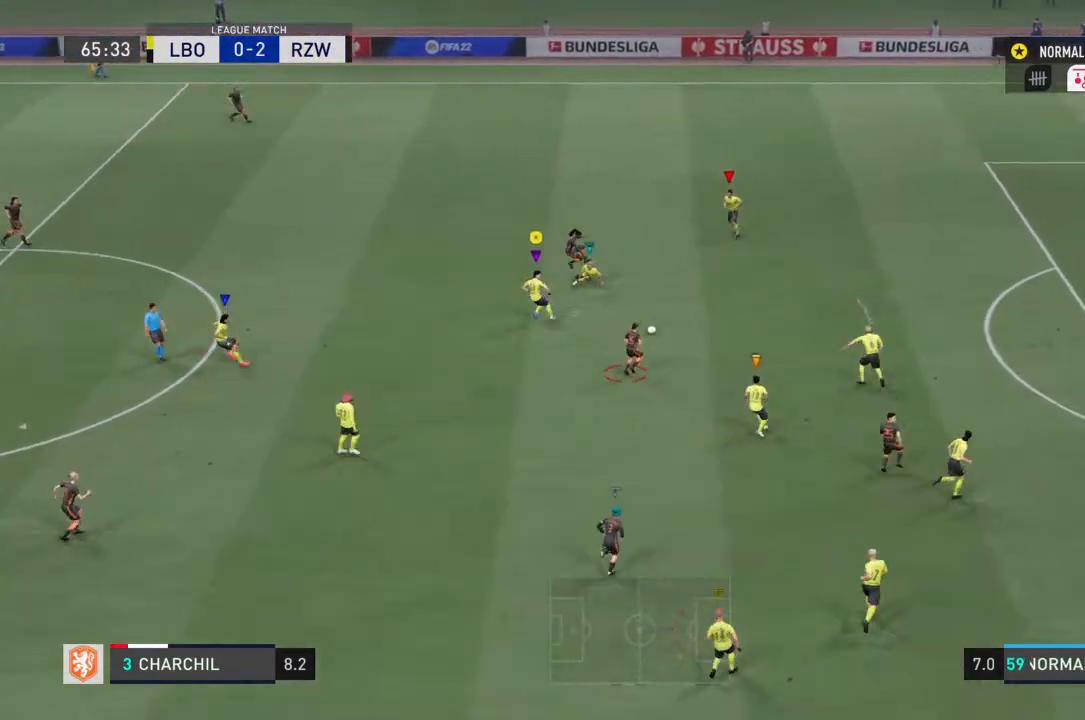
{"buttons": [], "left_stick": "right", "right_stick": "center", "events": [[200, "left_stick", "center"], [267, "left_stick", "right"]]}
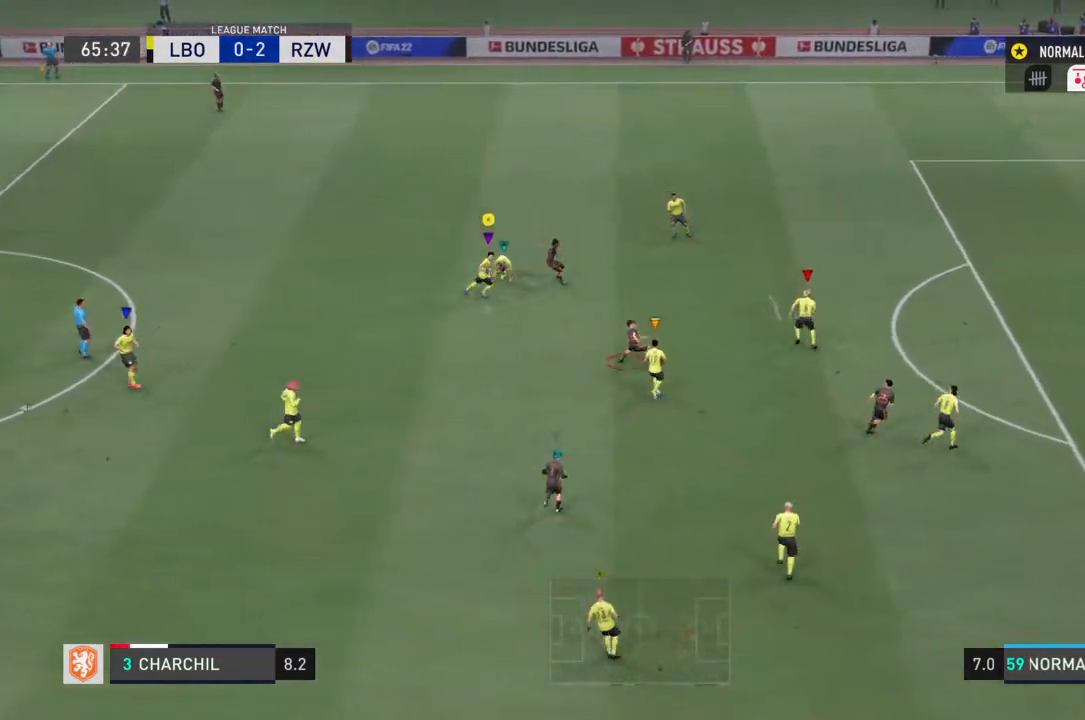
{"buttons": [], "left_stick": "down-right", "right_stick": "center", "events": [[200, "left_stick", "down-right"]]}
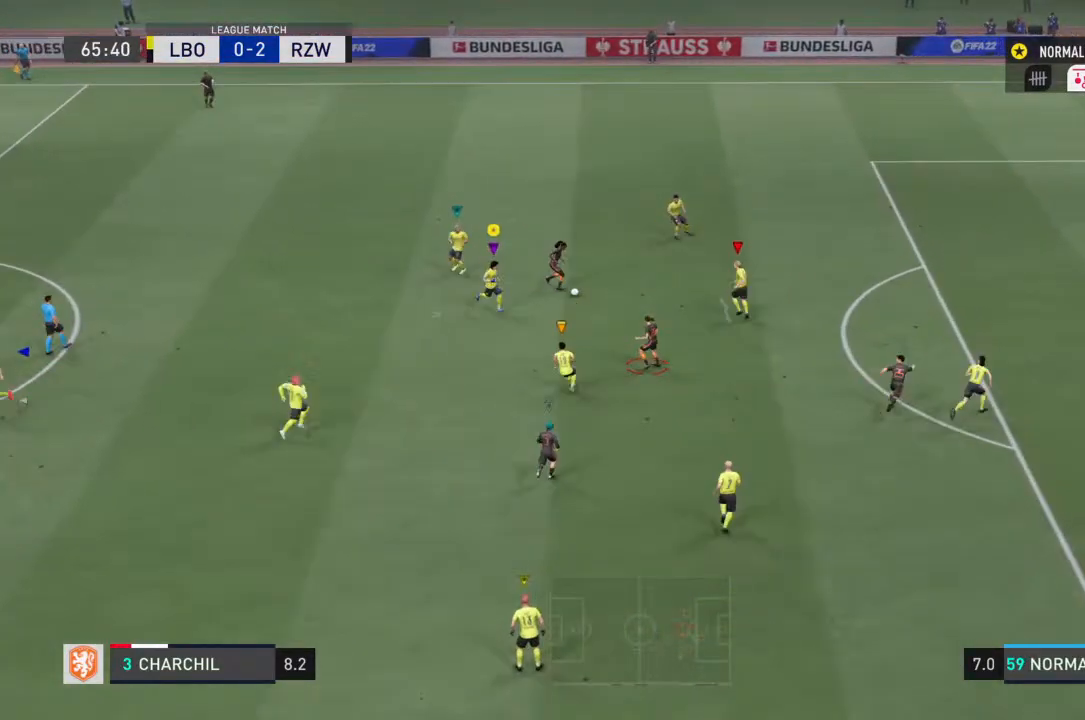
{"buttons": ["R2"], "left_stick": "up-right", "right_stick": "center", "events": [[267, "left_stick", "up-right"], [333, "R2", "down"]]}
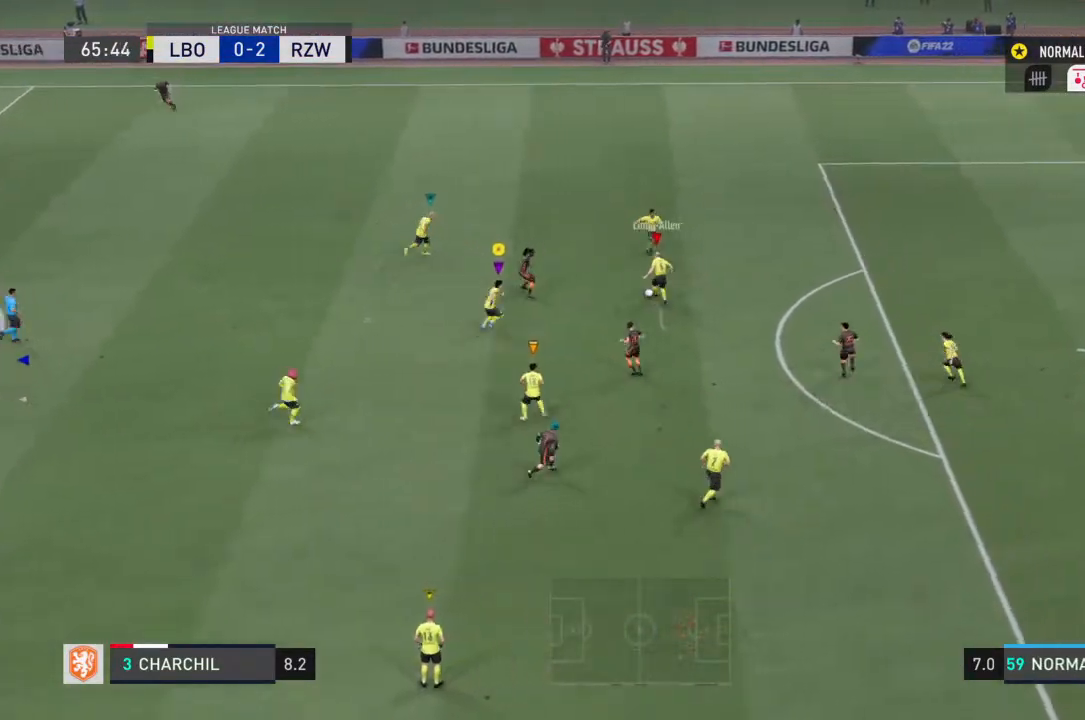
{"buttons": ["R2"], "left_stick": "left", "right_stick": "center", "events": [[167, "left_stick", "center"], [433, "left_stick", "left"]]}
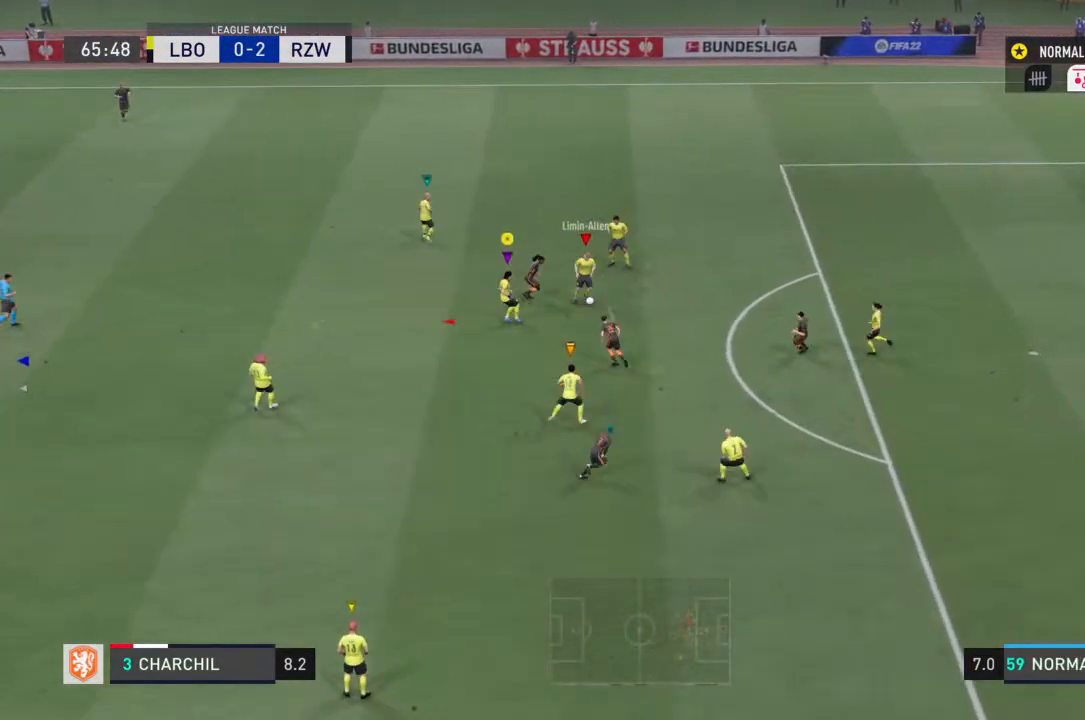
{"buttons": ["R2"], "left_stick": "left", "right_stick": "center", "events": []}
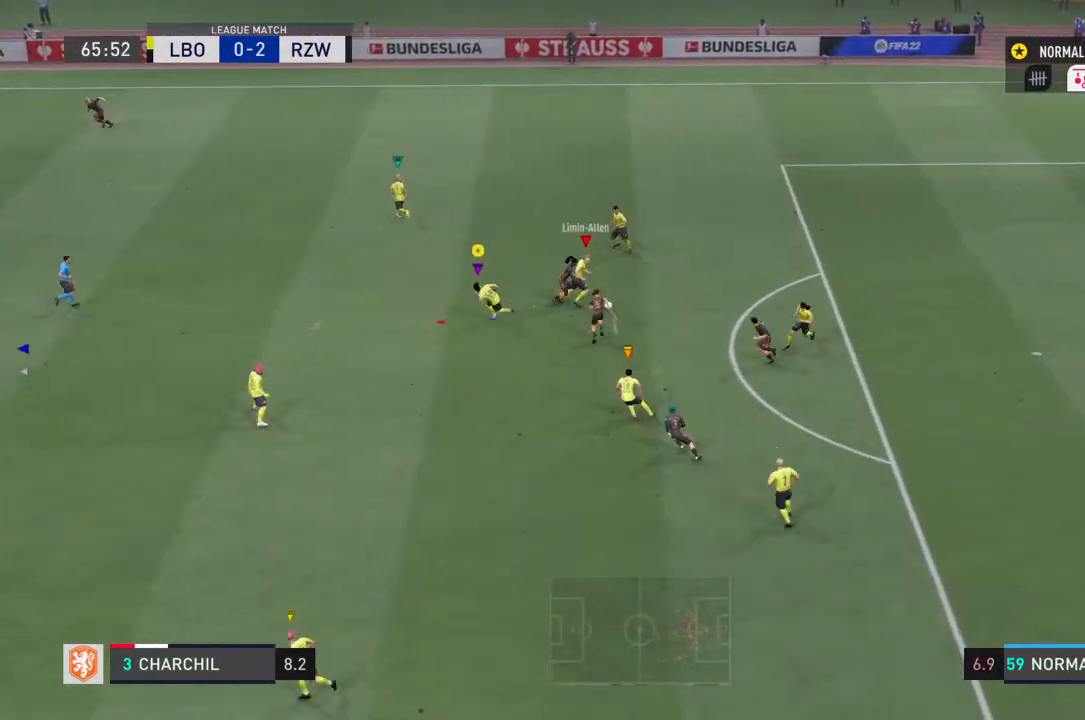
{"buttons": [], "left_stick": "left", "right_stick": "center", "events": [[400, "R2", "up"]]}